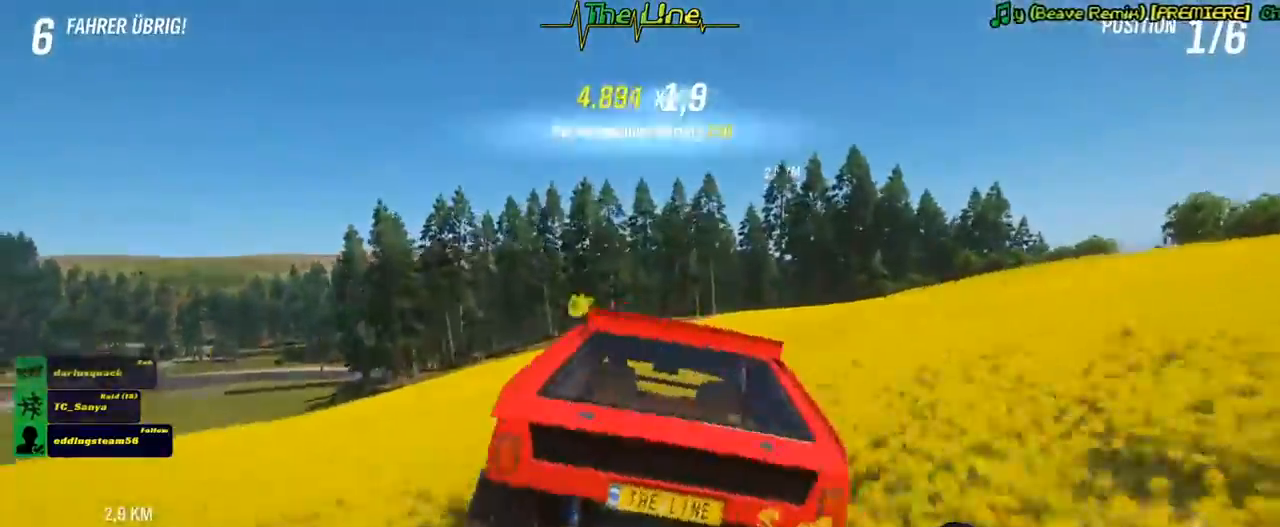
Gameplay with a controller (Xbox layout); each line is a JSON object with the inputs held at the frame after it. "events" lists button and stick changes between this image and that frame as [ms after this image, input, new state], when the widget could be followed in between.
{"buttons": ["L2"], "left_stick": "center", "right_stick": "center", "events": [[34, "left_stick", "right"], [251, "left_stick", "center"]]}
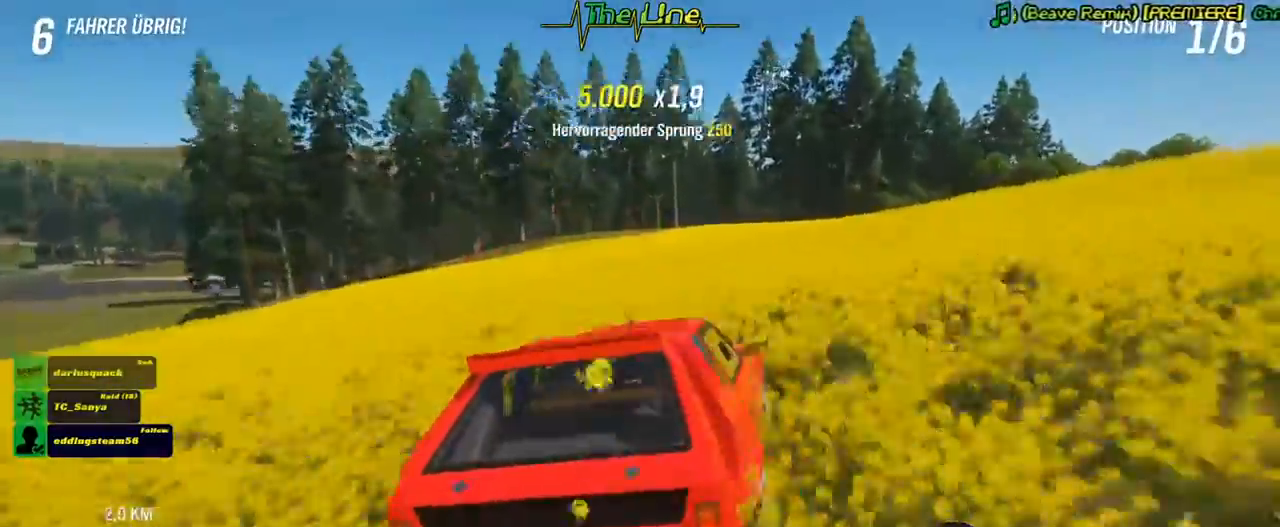
{"buttons": ["L2"], "left_stick": "center", "right_stick": "center", "events": [[33, "left_stick", "left"], [467, "left_stick", "center"]]}
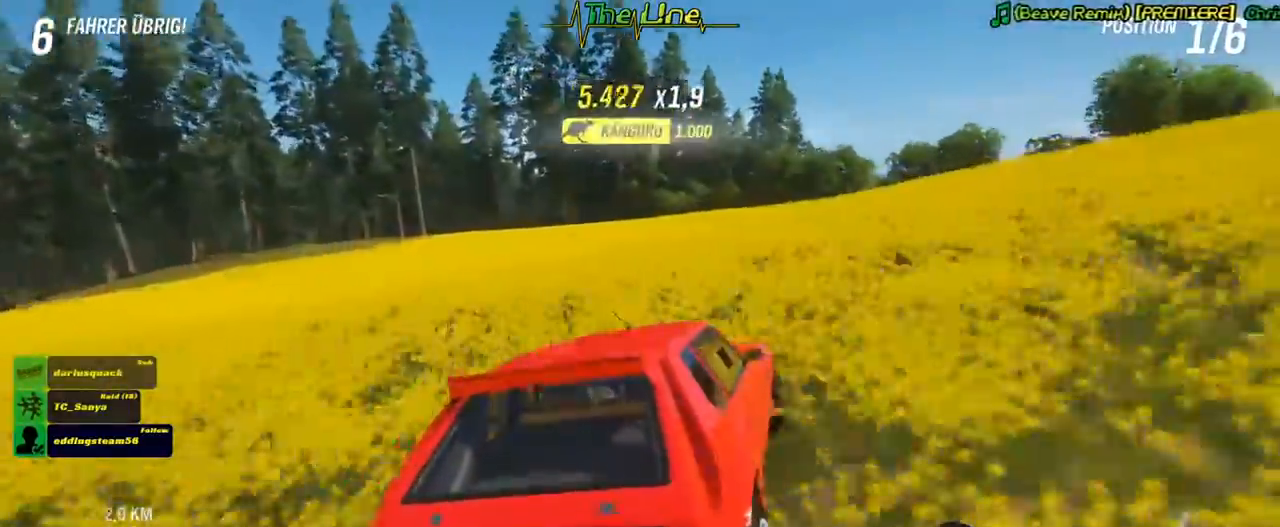
{"buttons": ["L2"], "left_stick": "center", "right_stick": "center", "events": [[234, "L2", "up"], [317, "L2", "down"]]}
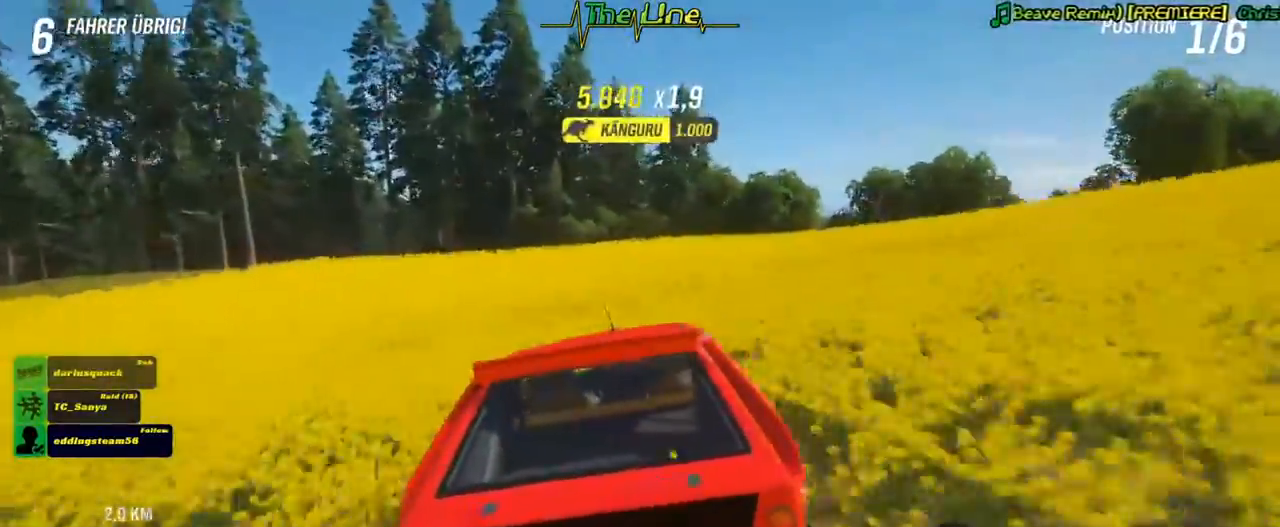
{"buttons": ["L2"], "left_stick": "up-left", "right_stick": "center", "events": [[133, "left_stick", "left"], [484, "left_stick", "up-left"]]}
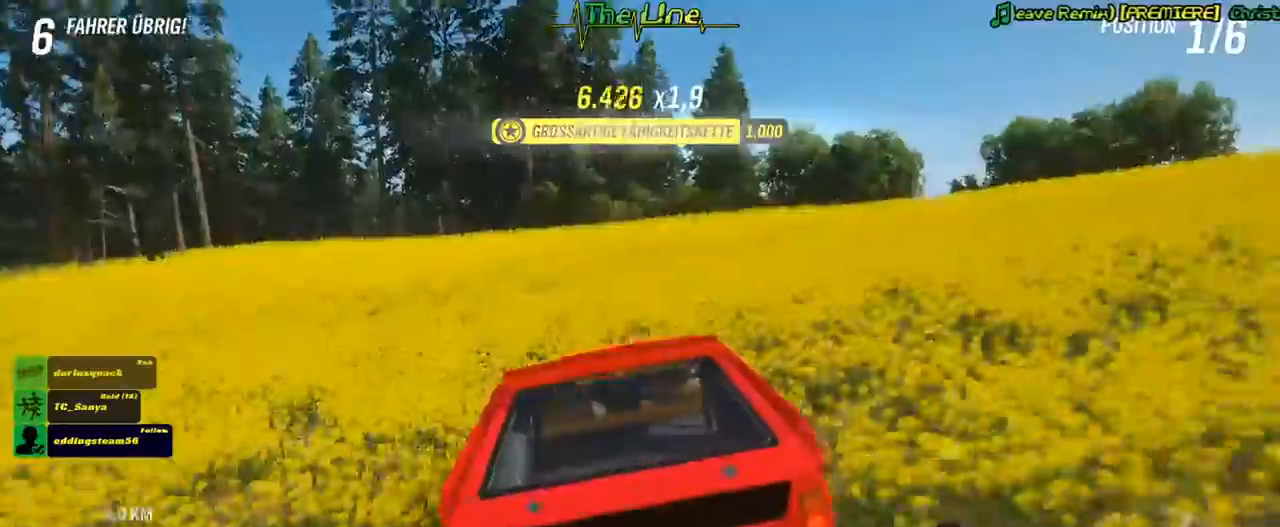
{"buttons": ["L2"], "left_stick": "right", "right_stick": "center", "events": [[334, "left_stick", "center"], [401, "left_stick", "right"]]}
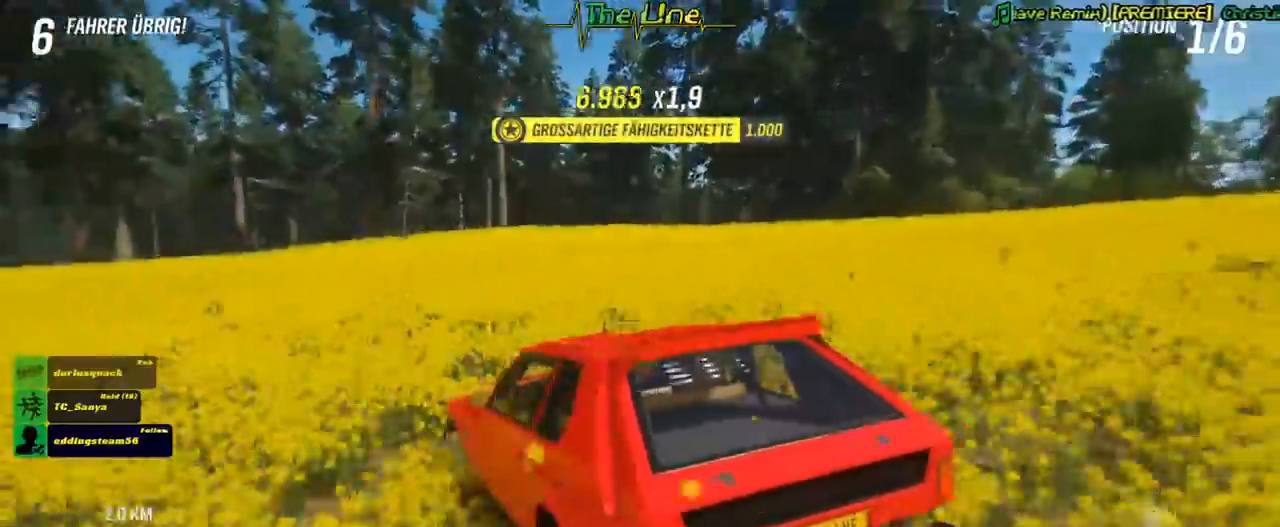
{"buttons": ["R2"], "left_stick": "right", "right_stick": "center", "events": [[150, "R2", "down"], [450, "L2", "up"]]}
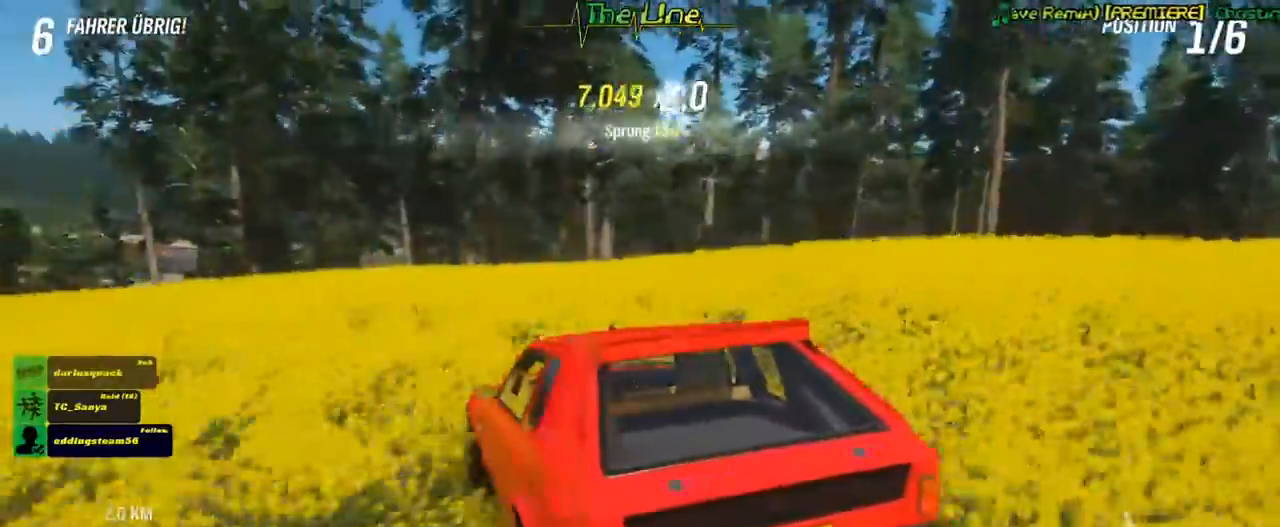
{"buttons": ["R2"], "left_stick": "center", "right_stick": "center", "events": [[17, "left_stick", "center"], [67, "left_stick", "left"], [134, "R2", "up"], [301, "R2", "down"], [351, "left_stick", "center"]]}
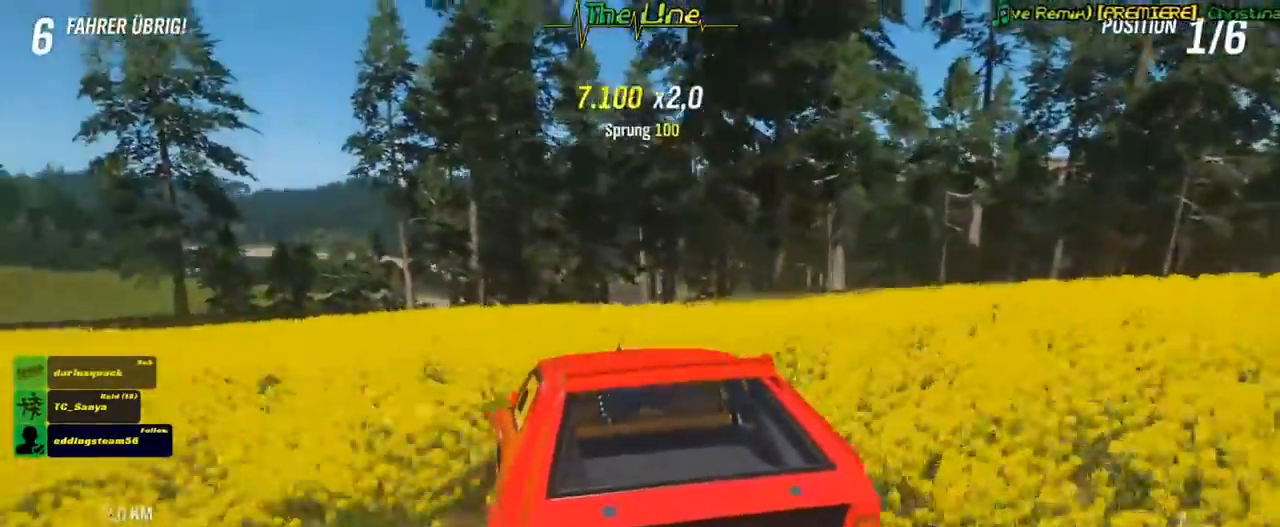
{"buttons": ["R2"], "left_stick": "center", "right_stick": "center", "events": []}
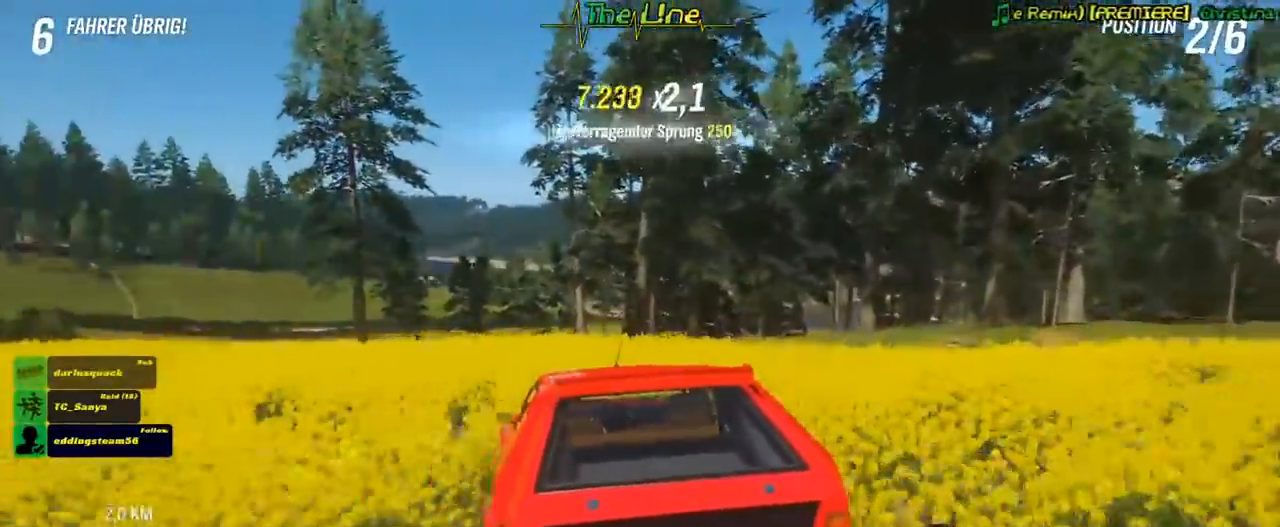
{"buttons": ["R2"], "left_stick": "right", "right_stick": "center", "events": [[16, "left_stick", "right"], [116, "left_stick", "center"], [367, "left_stick", "right"]]}
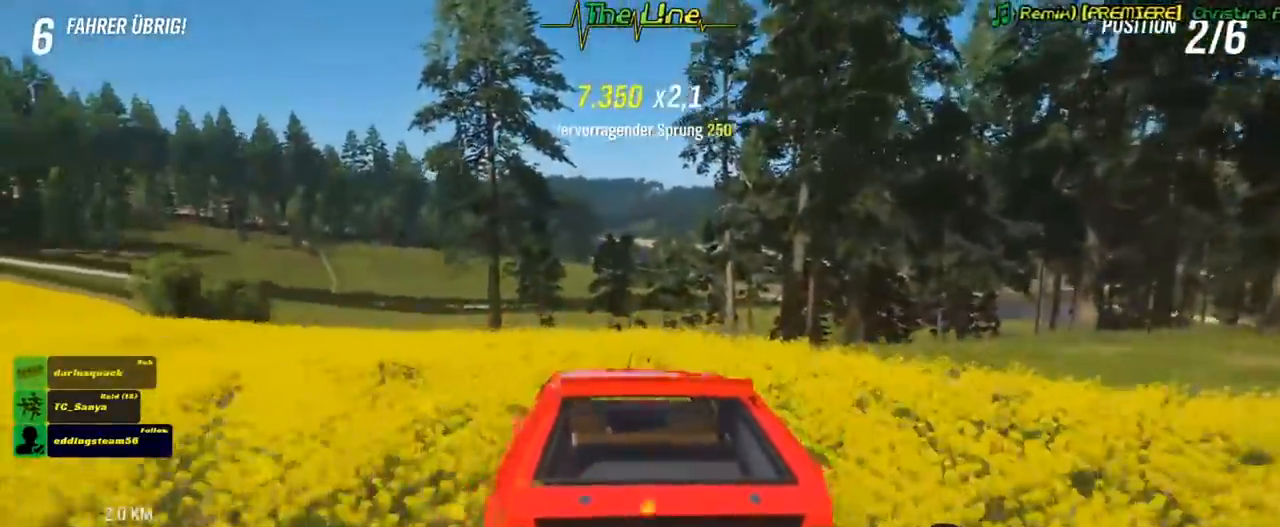
{"buttons": ["R2"], "left_stick": "center", "right_stick": "center", "events": [[50, "left_stick", "center"], [384, "left_stick", "left"], [501, "left_stick", "center"]]}
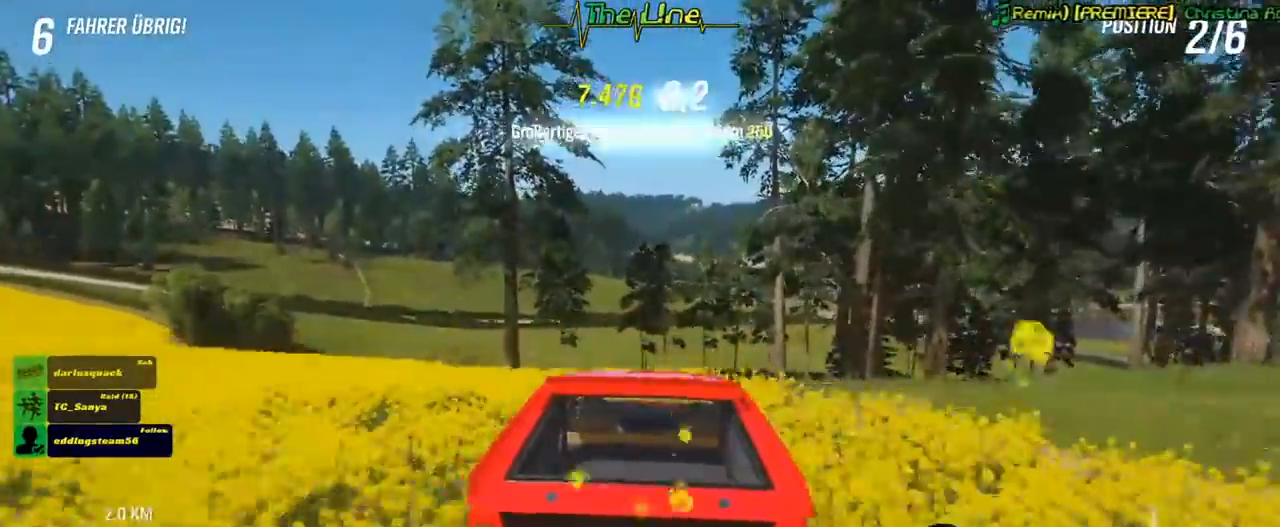
{"buttons": ["R2"], "left_stick": "center", "right_stick": "center", "events": []}
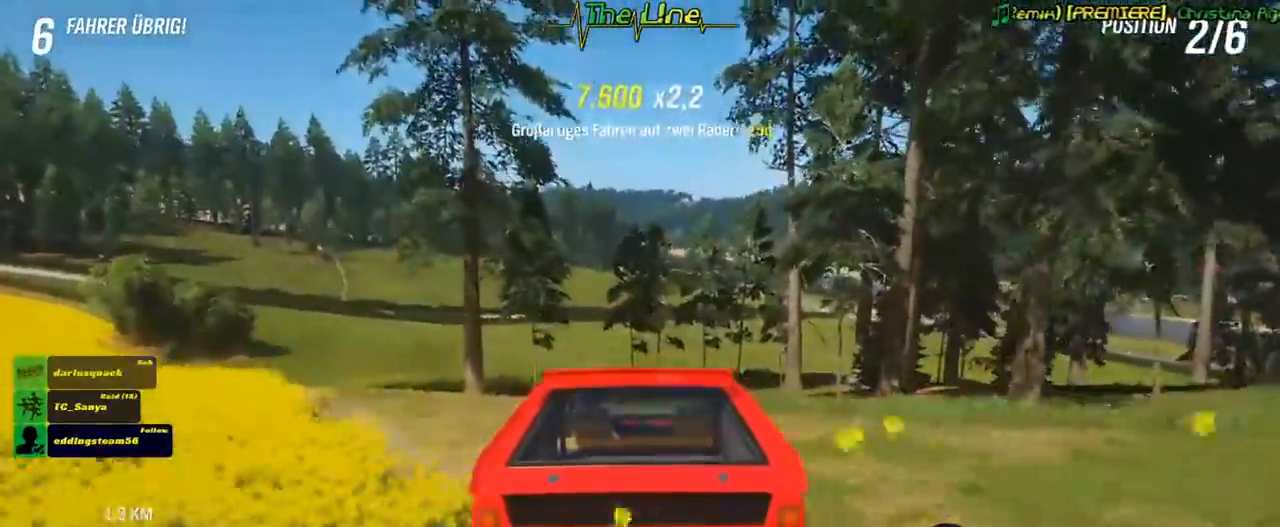
{"buttons": ["R2"], "left_stick": "center", "right_stick": "center", "events": [[117, "left_stick", "right"], [334, "left_stick", "center"]]}
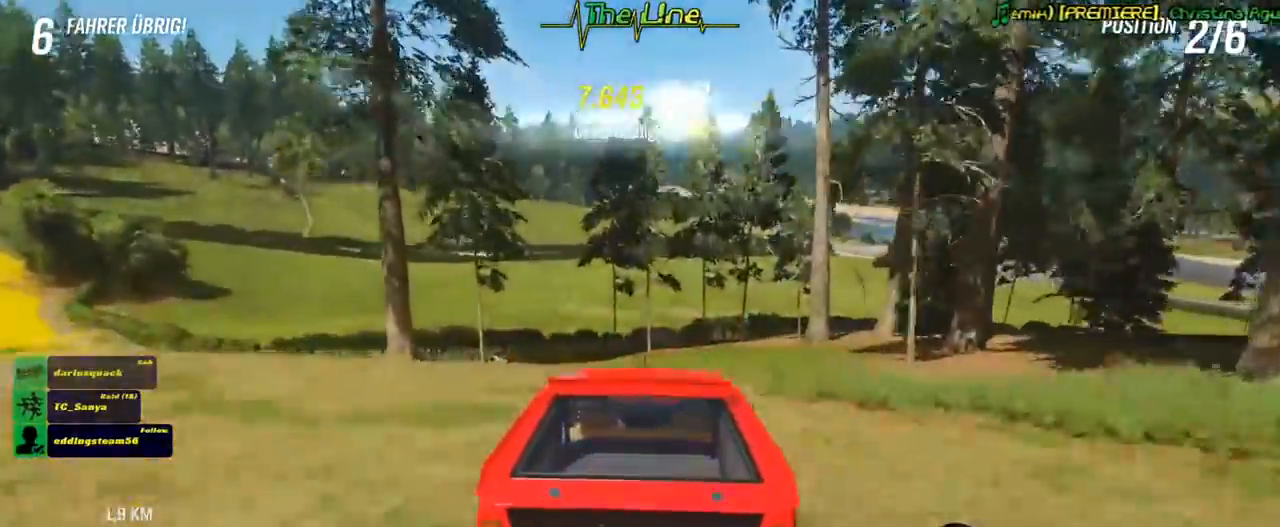
{"buttons": ["R2"], "left_stick": "right", "right_stick": "center", "events": [[16, "left_stick", "right"], [267, "left_stick", "center"], [467, "left_stick", "right"]]}
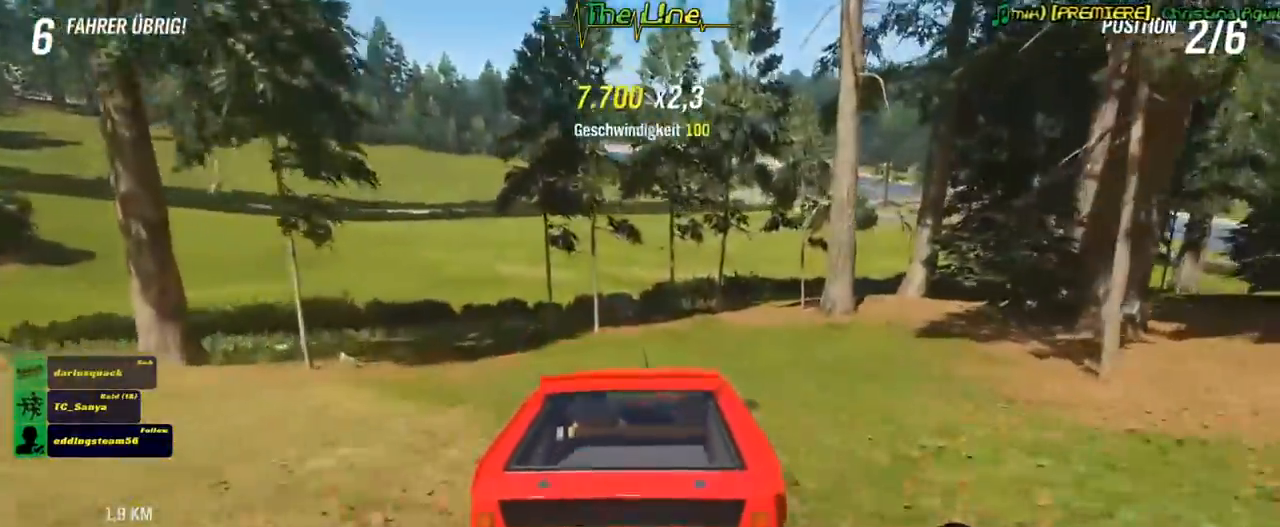
{"buttons": ["R2"], "left_stick": "center", "right_stick": "center", "events": [[50, "left_stick", "center"]]}
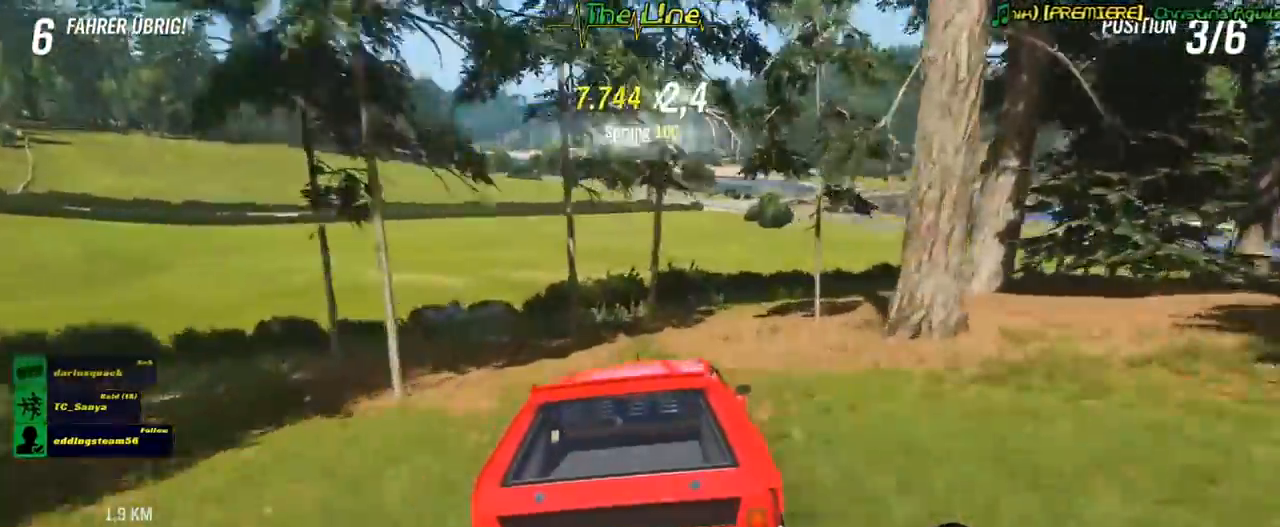
{"buttons": ["R2"], "left_stick": "center", "right_stick": "center", "events": []}
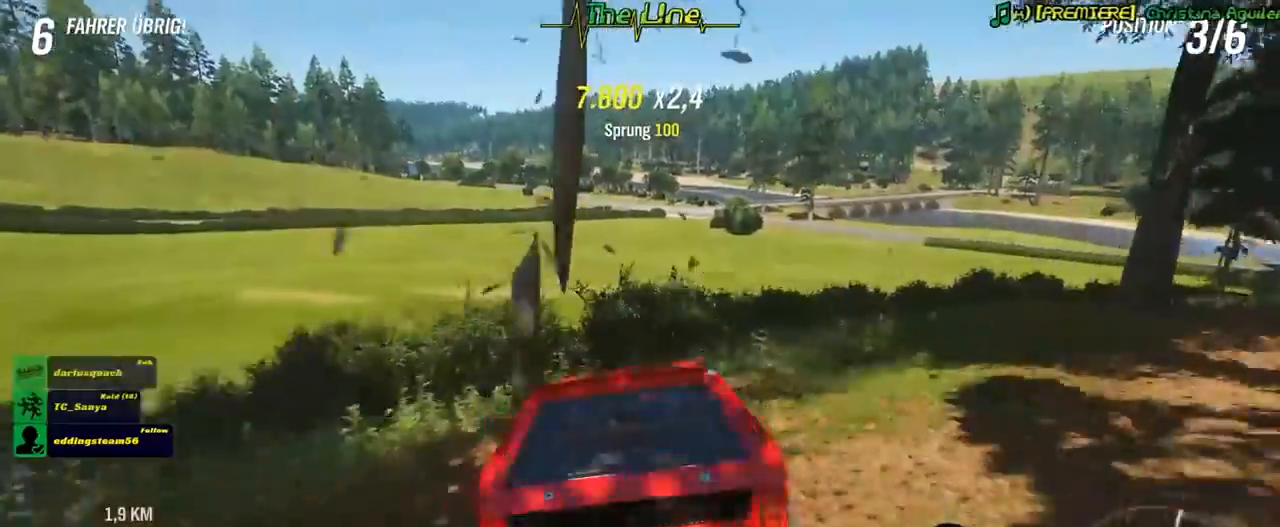
{"buttons": ["R2"], "left_stick": "center", "right_stick": "center", "events": [[351, "left_stick", "right"], [484, "left_stick", "center"]]}
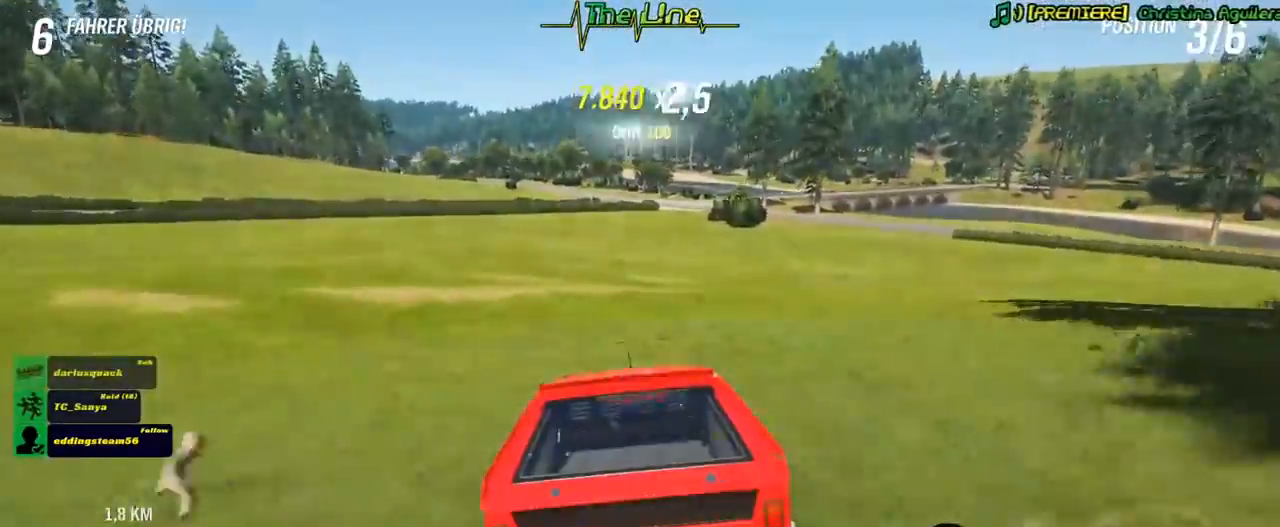
{"buttons": ["R2"], "left_stick": "right", "right_stick": "center", "events": [[267, "left_stick", "right"]]}
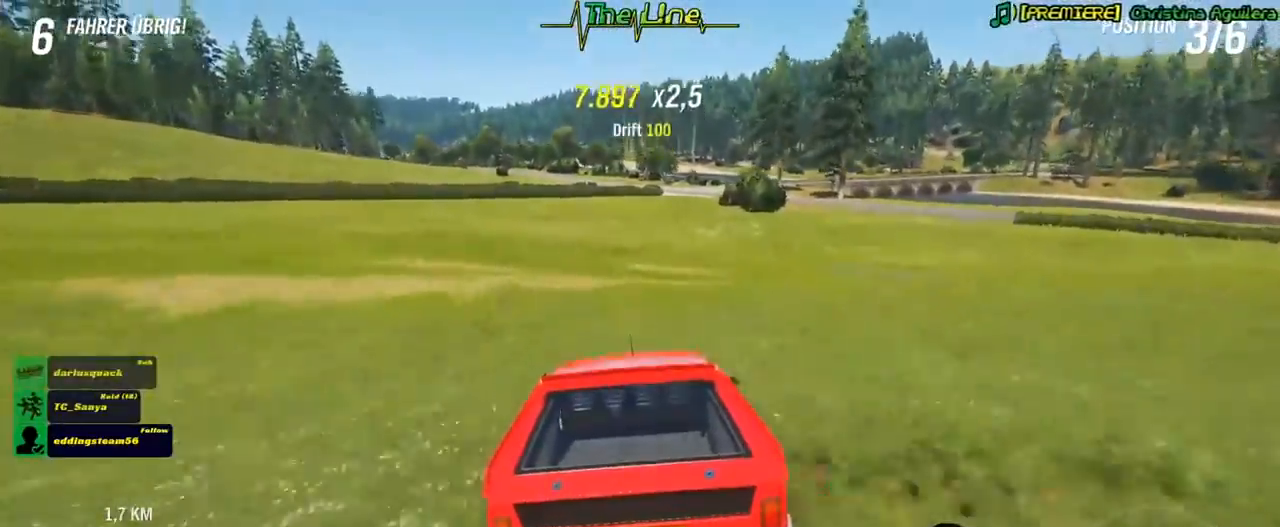
{"buttons": ["R2"], "left_stick": "center", "right_stick": "center", "events": [[334, "left_stick", "center"]]}
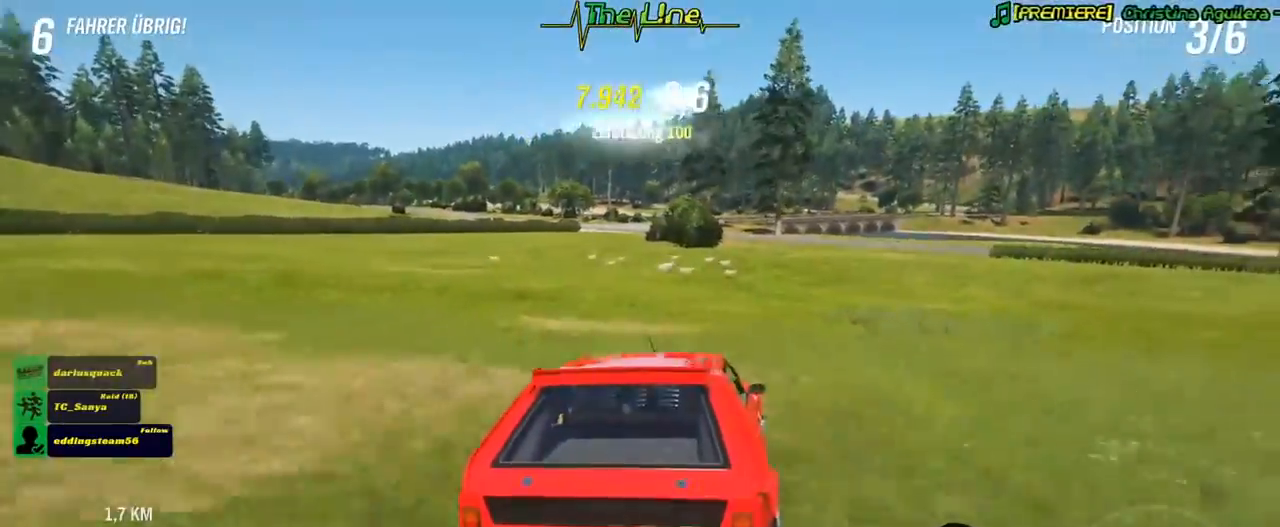
{"buttons": ["R2"], "left_stick": "center", "right_stick": "center", "events": [[50, "left_stick", "right"], [133, "left_stick", "center"]]}
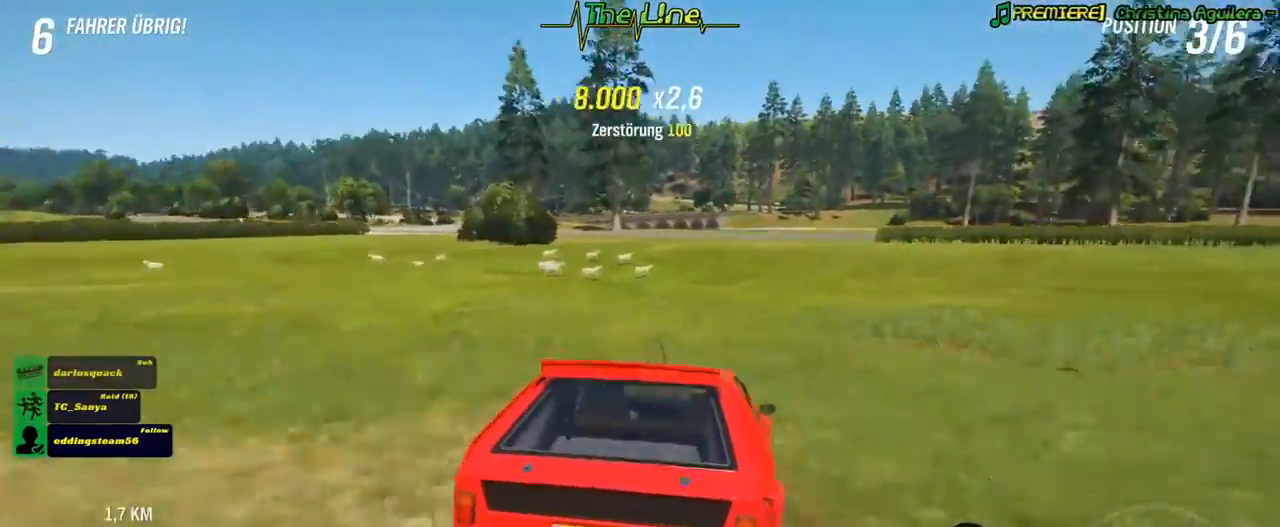
{"buttons": ["R2"], "left_stick": "left", "right_stick": "center", "events": [[267, "left_stick", "left"]]}
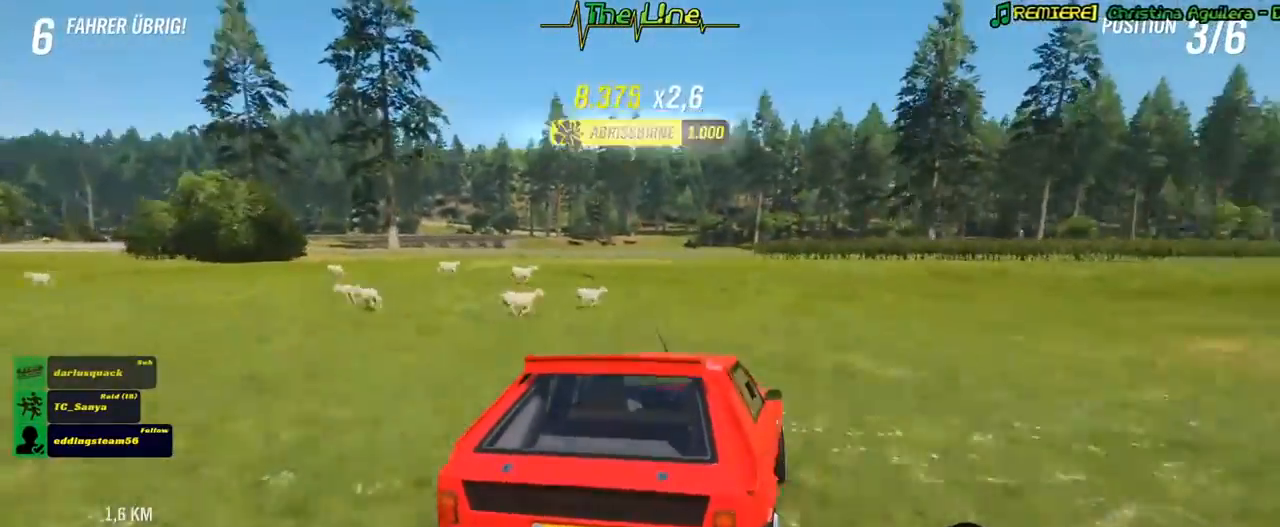
{"buttons": ["R2"], "left_stick": "left", "right_stick": "center", "events": [[66, "left_stick", "center"], [233, "left_stick", "left"]]}
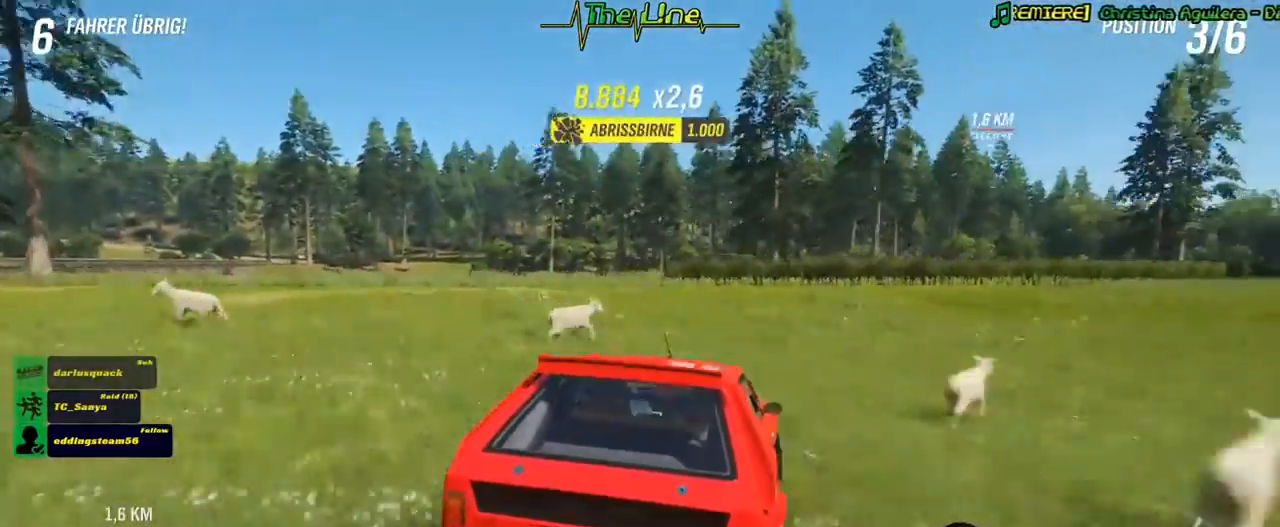
{"buttons": ["R2"], "left_stick": "right", "right_stick": "center", "events": [[84, "left_stick", "center"], [417, "left_stick", "right"]]}
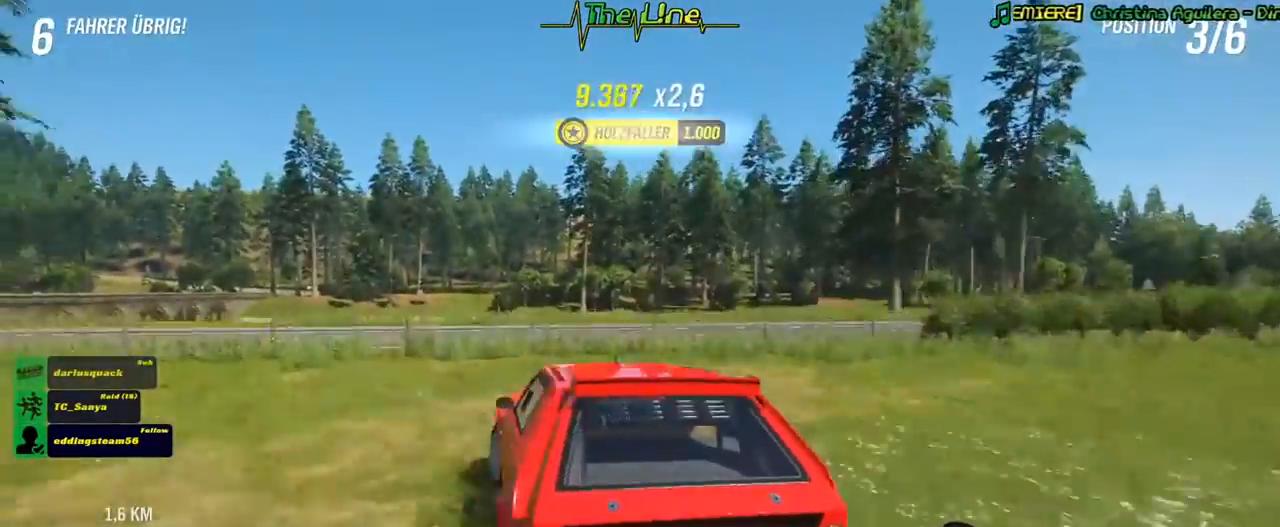
{"buttons": ["R2"], "left_stick": "right", "right_stick": "center", "events": []}
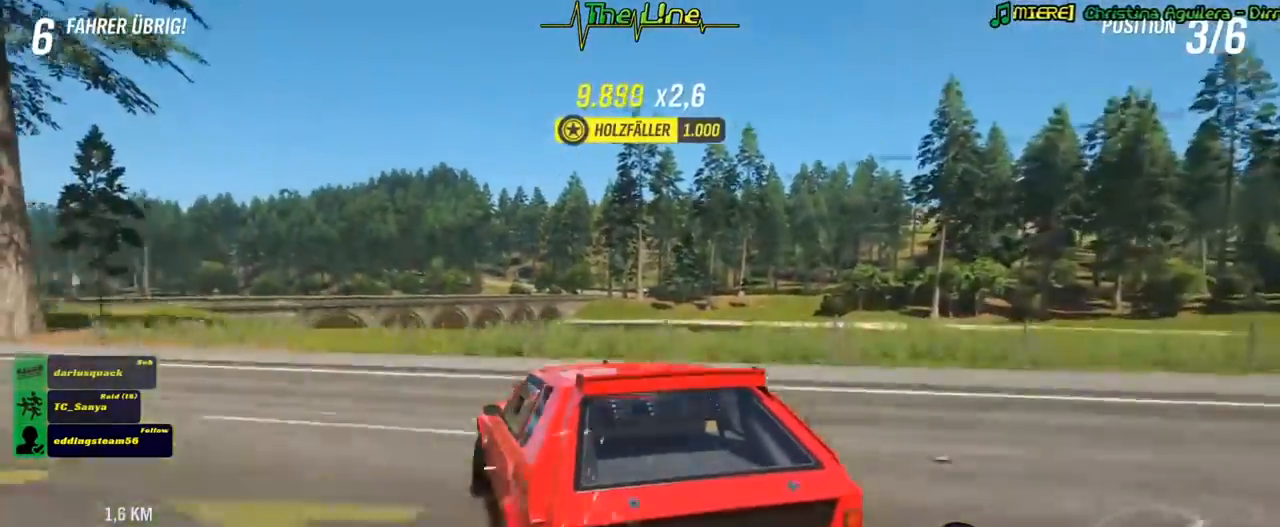
{"buttons": ["R2"], "left_stick": "left", "right_stick": "center", "events": [[100, "left_stick", "center"], [200, "R2", "up"], [334, "R2", "down"], [334, "left_stick", "left"]]}
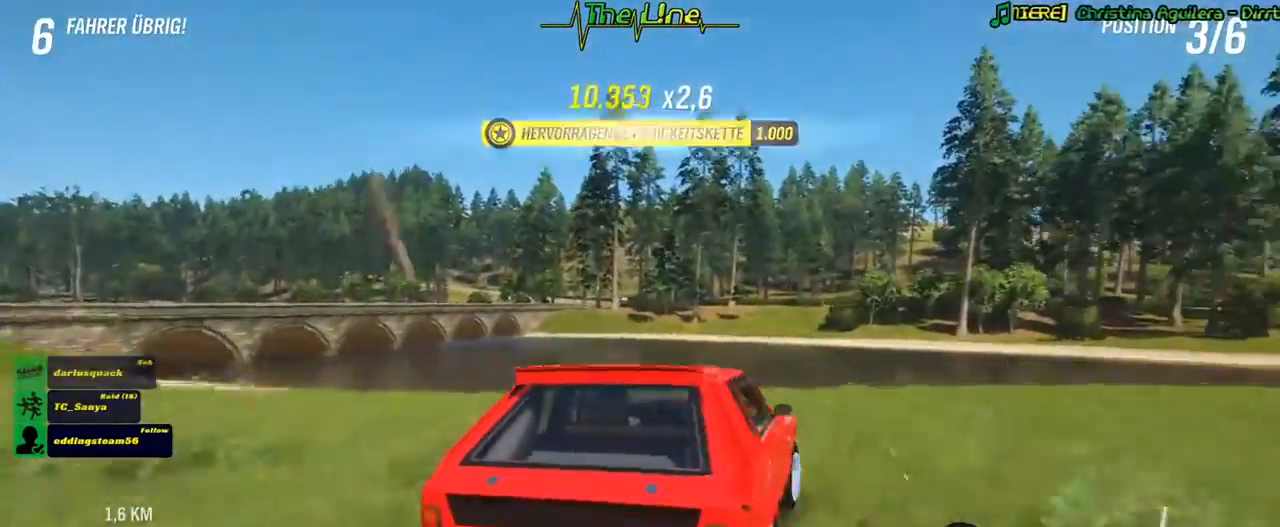
{"buttons": ["R2"], "left_stick": "left", "right_stick": "center", "events": []}
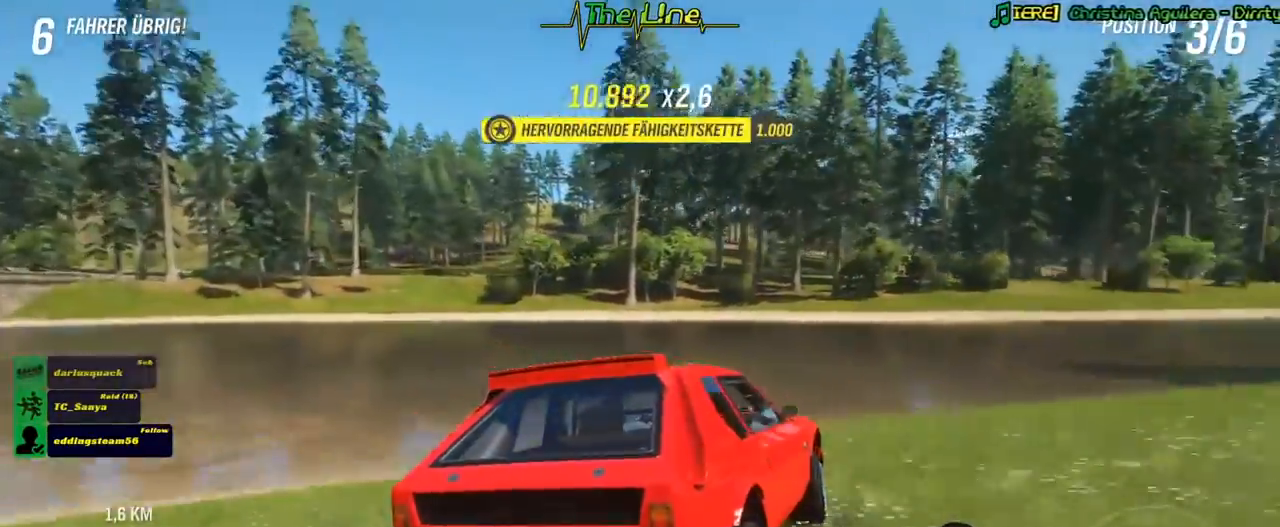
{"buttons": [], "left_stick": "left", "right_stick": "center", "events": [[34, "R2", "up"]]}